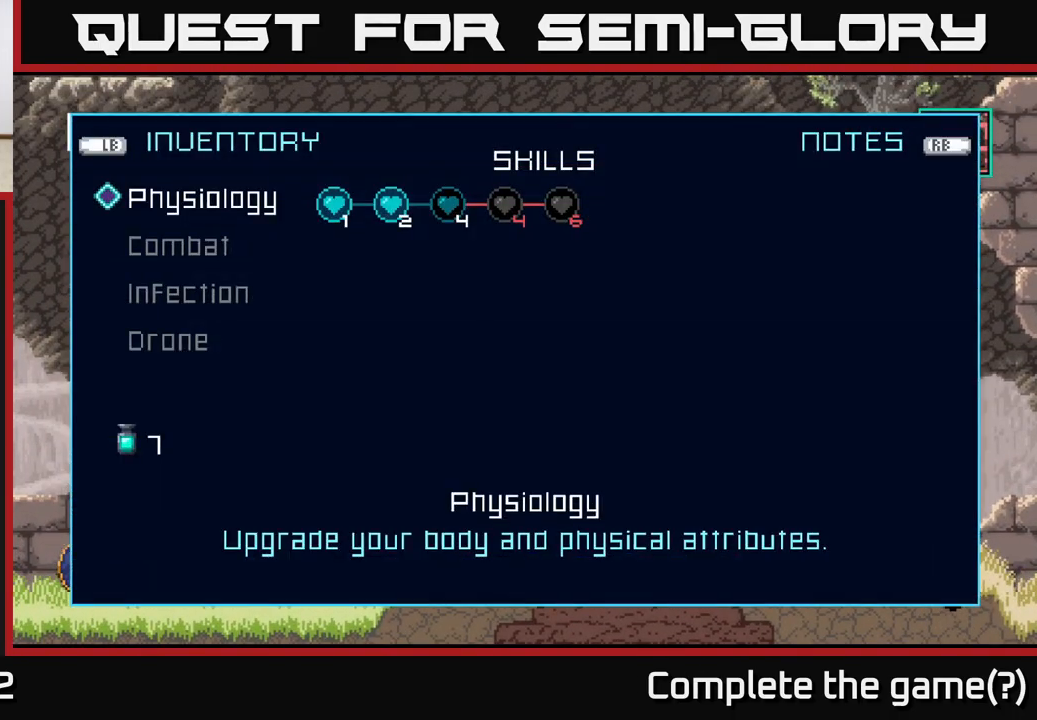
Gameplay with a controller (Xbox layout); each line is a JSON object with the inputs held at the frame after it. "events" lists button and stick changes between this image and that frame as [ms after this image, input, new state], when the widget could be followed in between.
{"buttons": [], "left_stick": "center", "right_stick": "center", "events": [[183, "SELECT", "down"], [300, "SELECT", "up"]]}
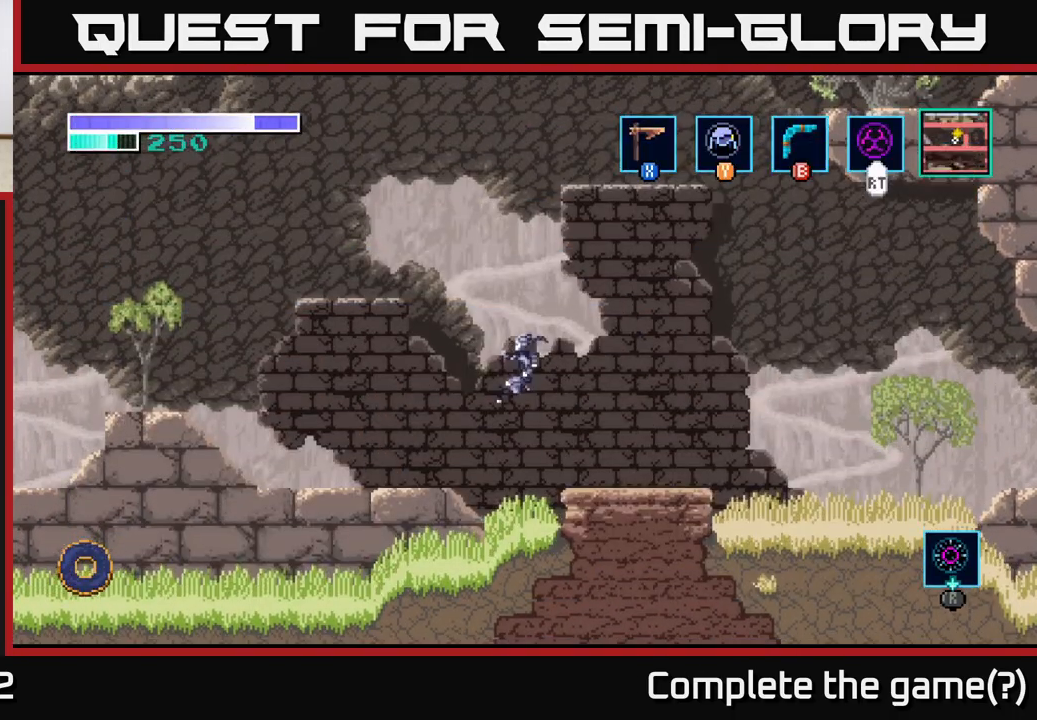
{"buttons": ["L1"], "left_stick": "center", "right_stick": "center", "events": [[17, "SELECT", "down"], [83, "SELECT", "up"], [300, "L1", "down"], [400, "L1", "up"], [483, "L1", "down"]]}
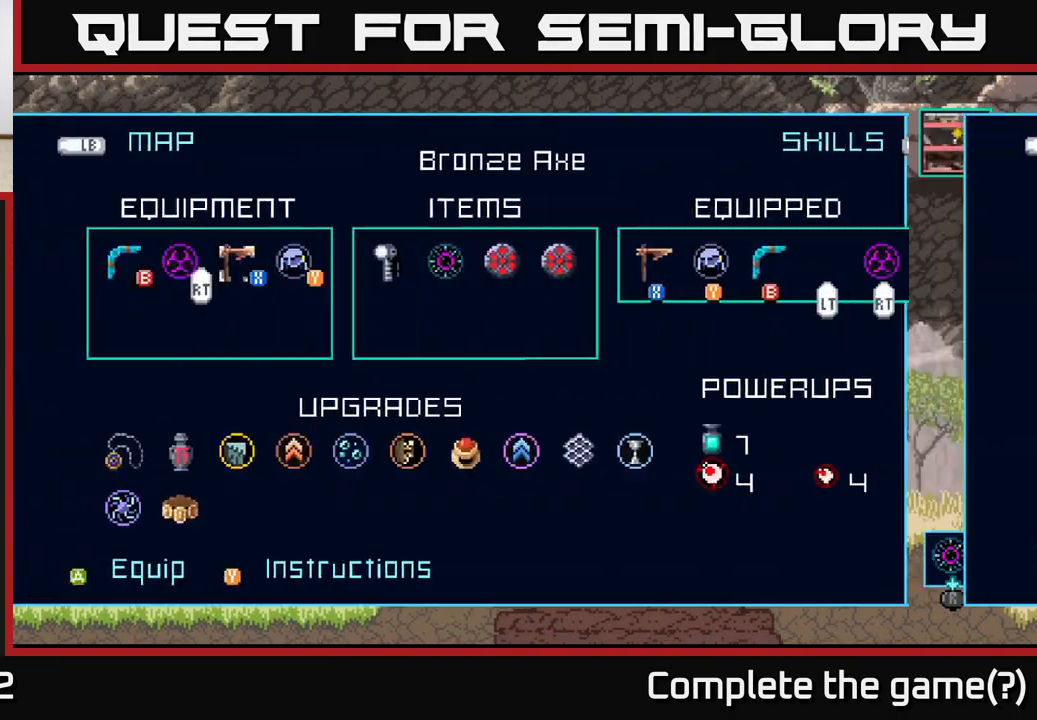
{"buttons": [], "left_stick": "center", "right_stick": "center", "events": [[83, "L1", "up"], [233, "L1", "down"], [367, "L1", "up"]]}
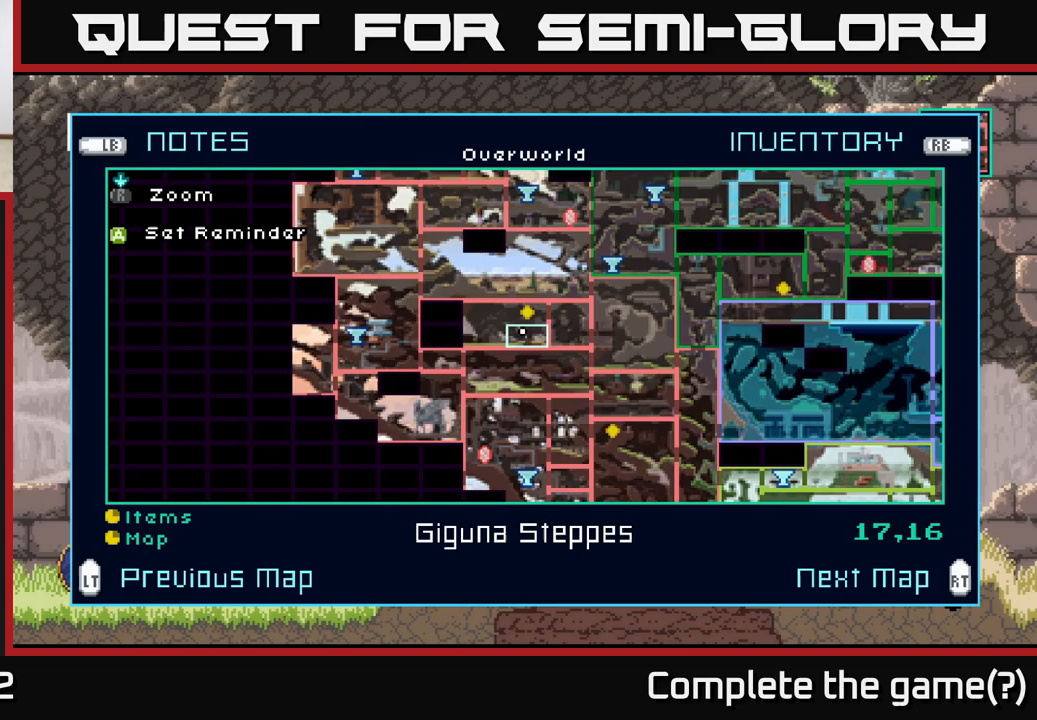
{"buttons": [], "left_stick": "center", "right_stick": "center", "events": []}
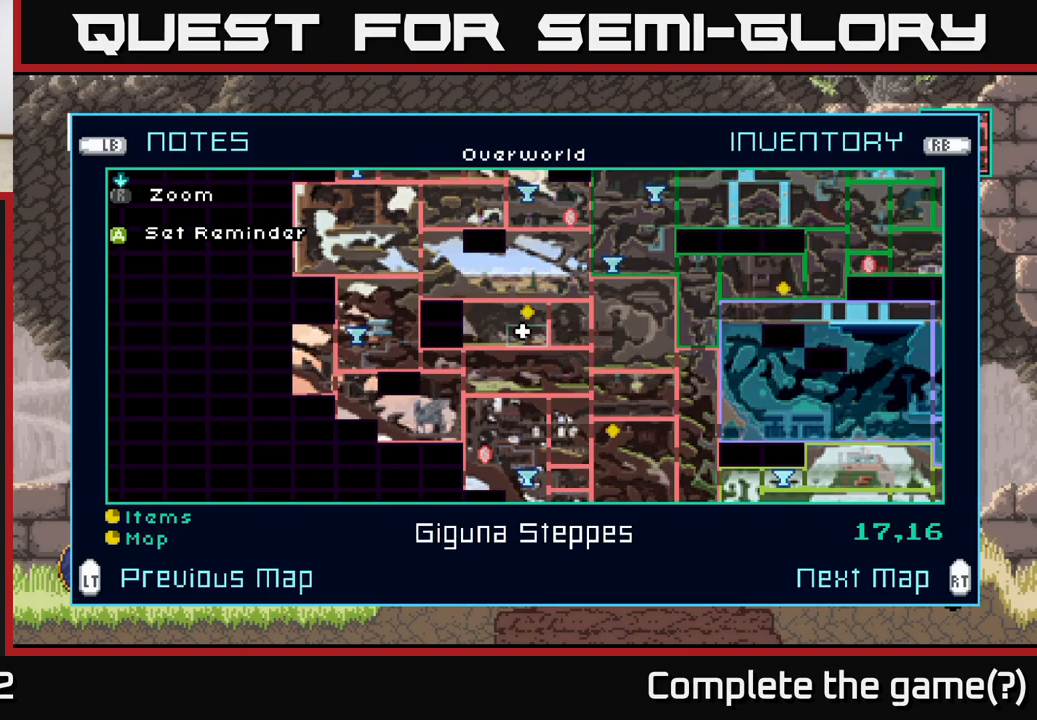
{"buttons": [], "left_stick": "center", "right_stick": "center", "events": [[33, "left_stick", "up"], [150, "left_stick", "center"], [200, "A", "down"], [267, "A", "up"]]}
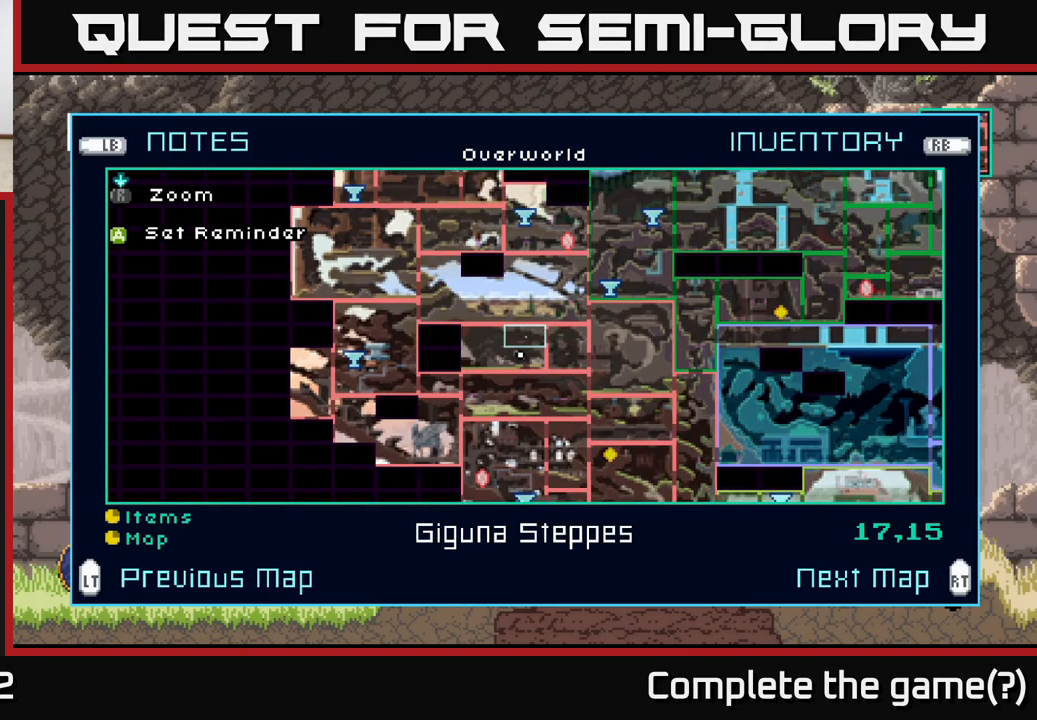
{"buttons": [], "left_stick": "left", "right_stick": "center", "events": [[33, "B", "down"], [100, "B", "up"], [100, "left_stick", "left"]]}
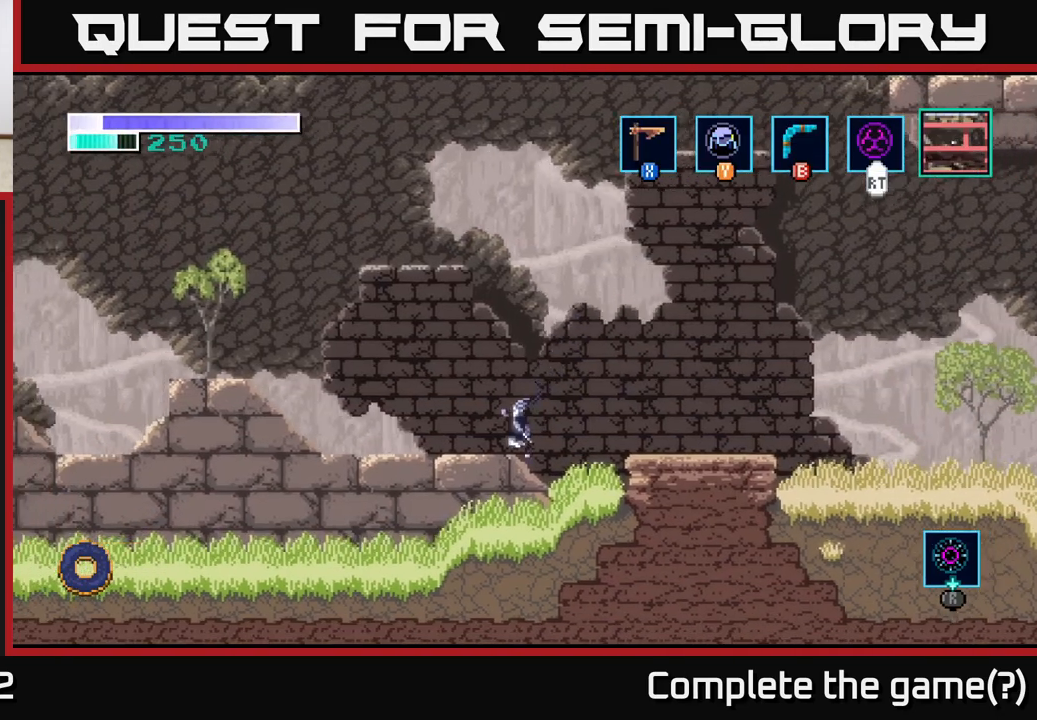
{"buttons": ["A"], "left_stick": "left", "right_stick": "center", "events": [[250, "A", "down"]]}
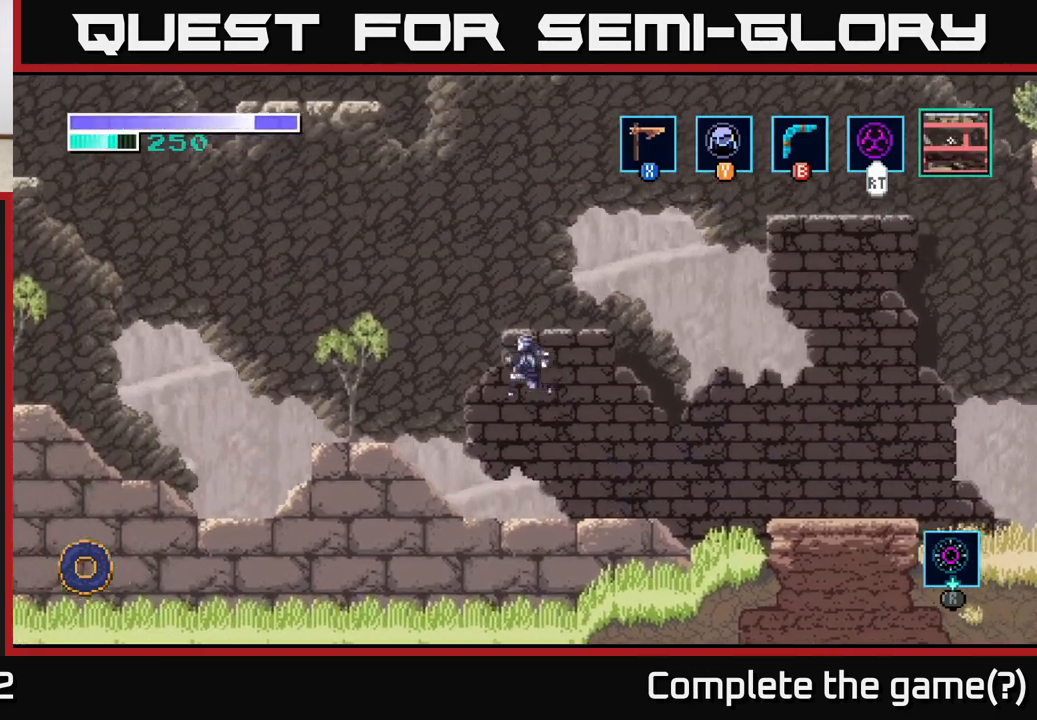
{"buttons": [], "left_stick": "left", "right_stick": "center", "events": [[167, "A", "up"]]}
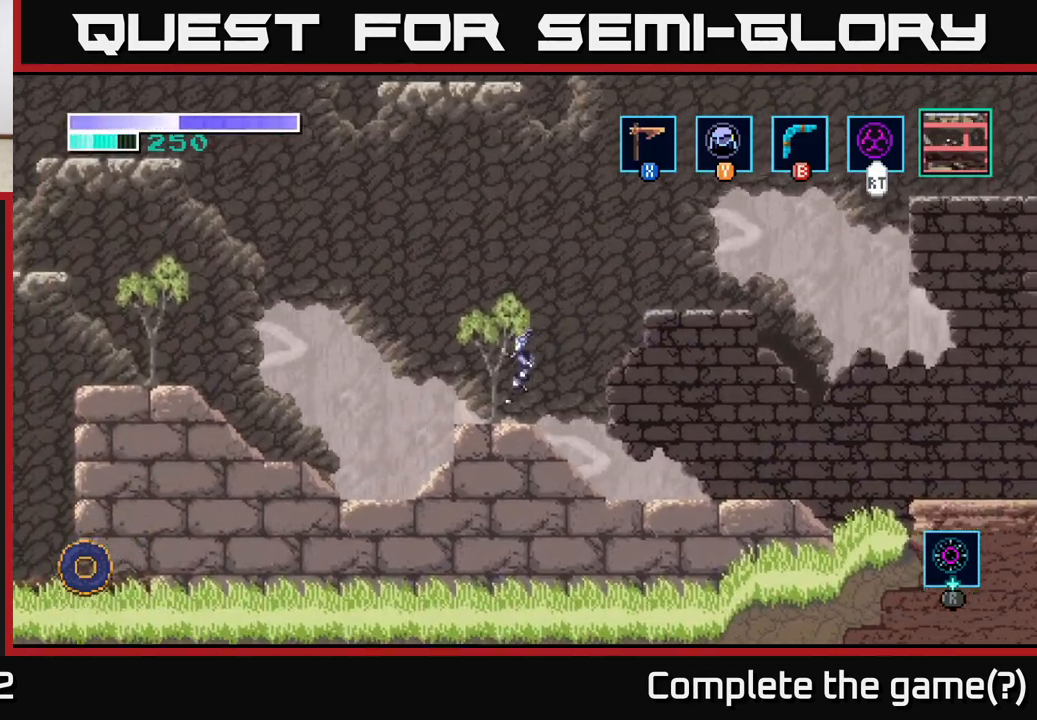
{"buttons": ["A"], "left_stick": "left", "right_stick": "center", "events": [[183, "A", "down"]]}
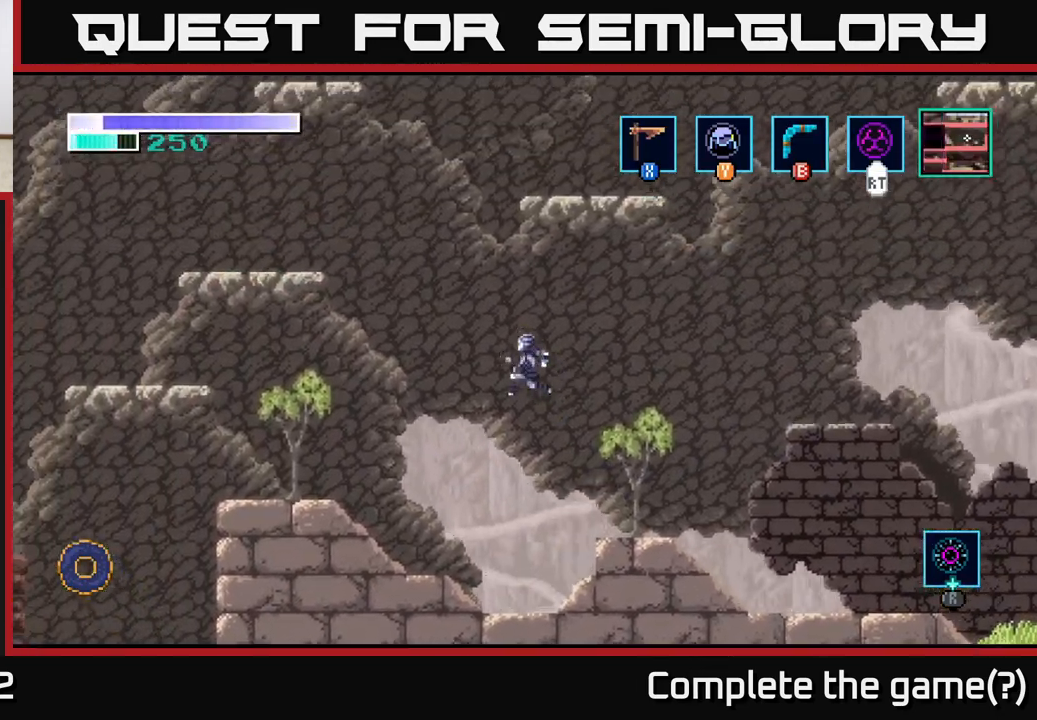
{"buttons": ["A"], "left_stick": "left", "right_stick": "center", "events": []}
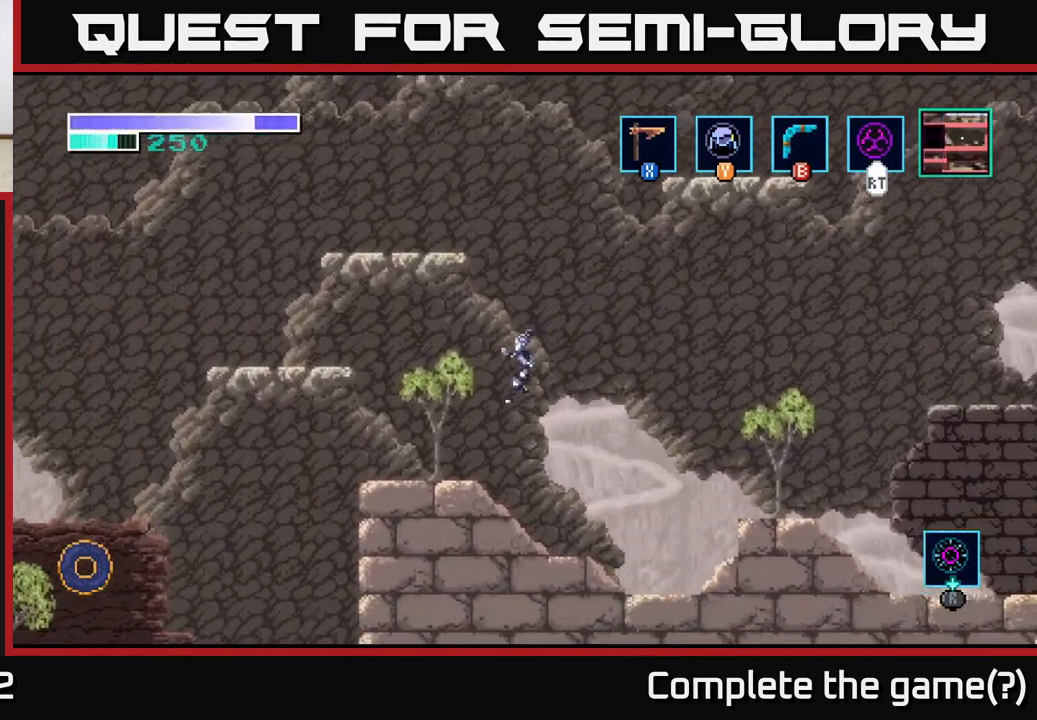
{"buttons": ["A"], "left_stick": "left", "right_stick": "center", "events": [[100, "A", "up"], [317, "A", "down"]]}
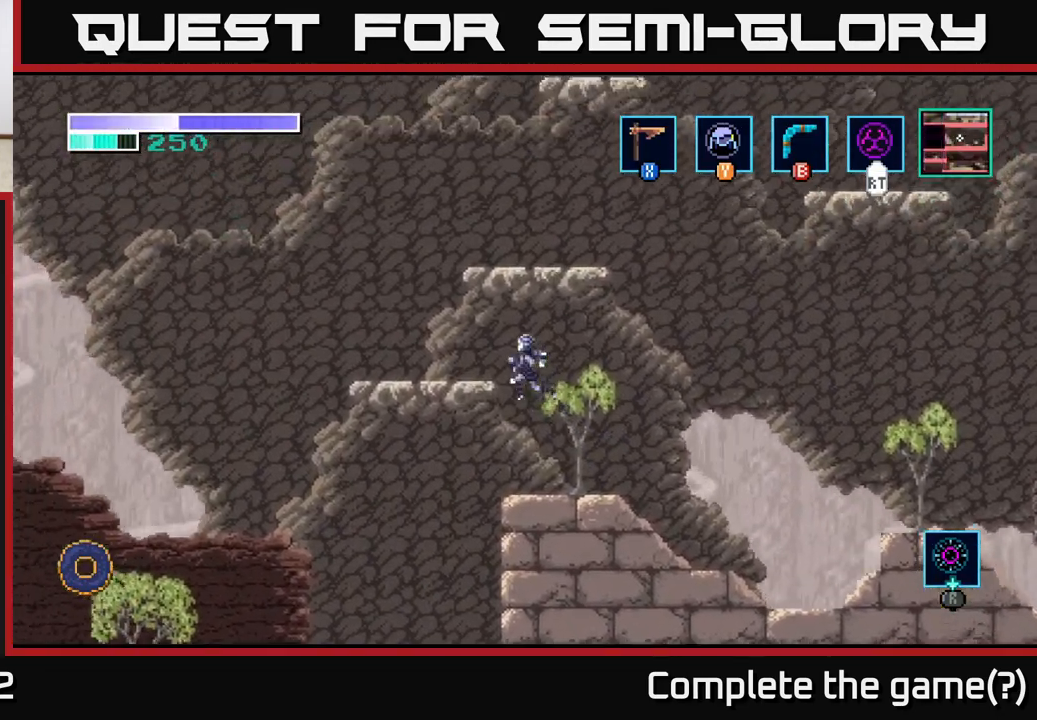
{"buttons": [], "left_stick": "left", "right_stick": "center", "events": [[117, "A", "up"]]}
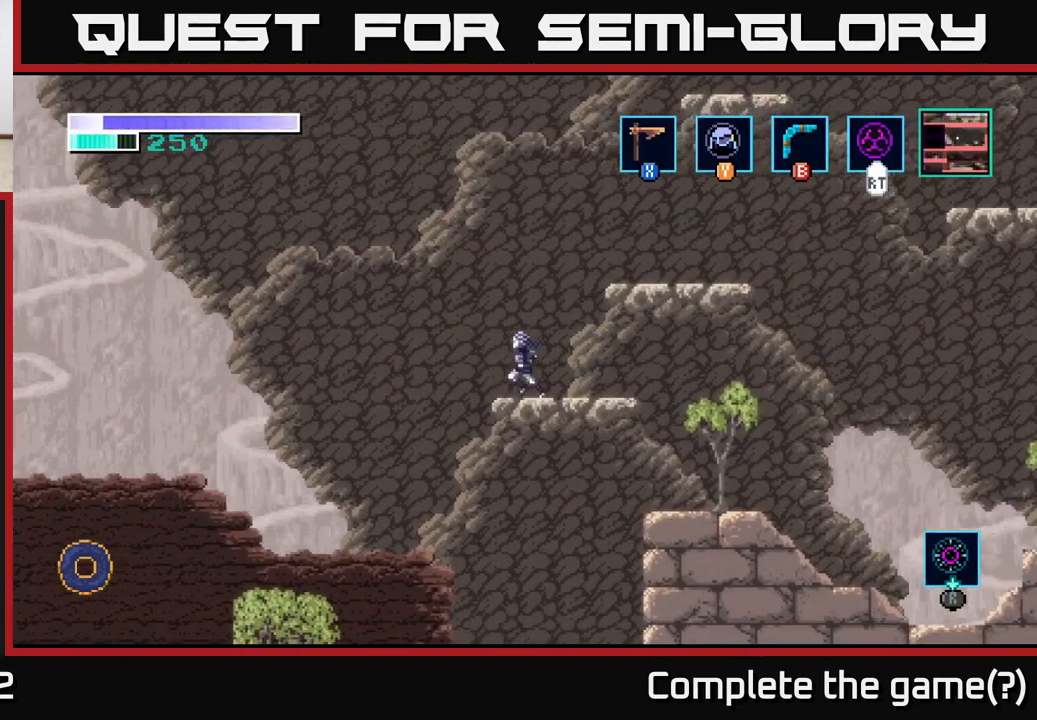
{"buttons": ["A"], "left_stick": "left", "right_stick": "center", "events": [[117, "A", "down"]]}
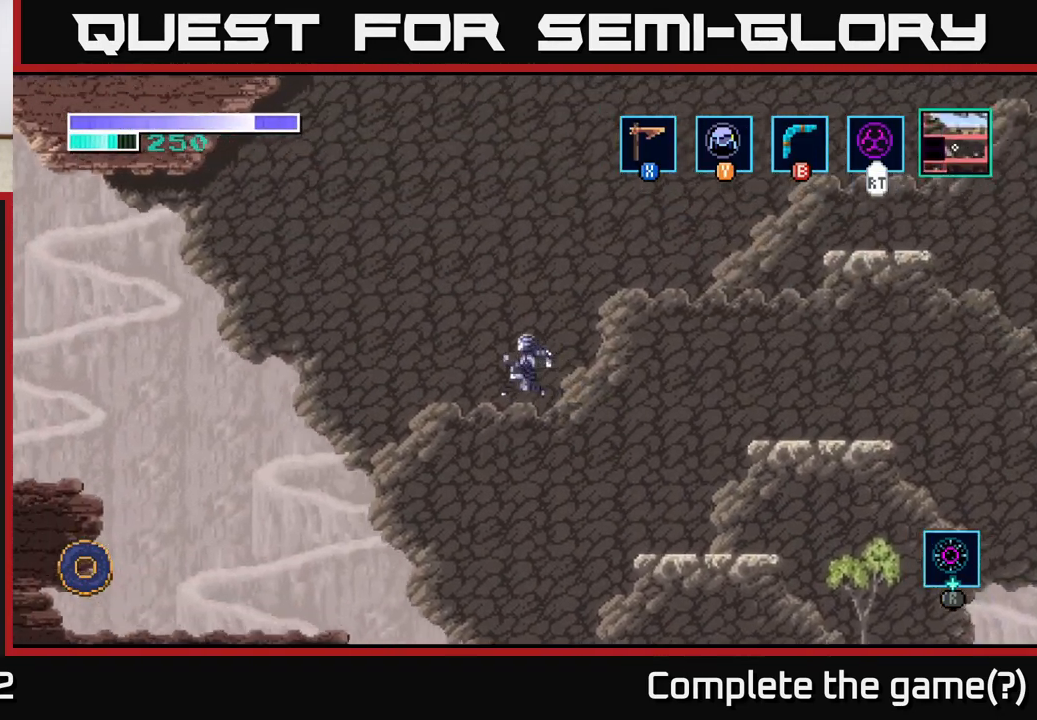
{"buttons": ["A"], "left_stick": "left", "right_stick": "center", "events": []}
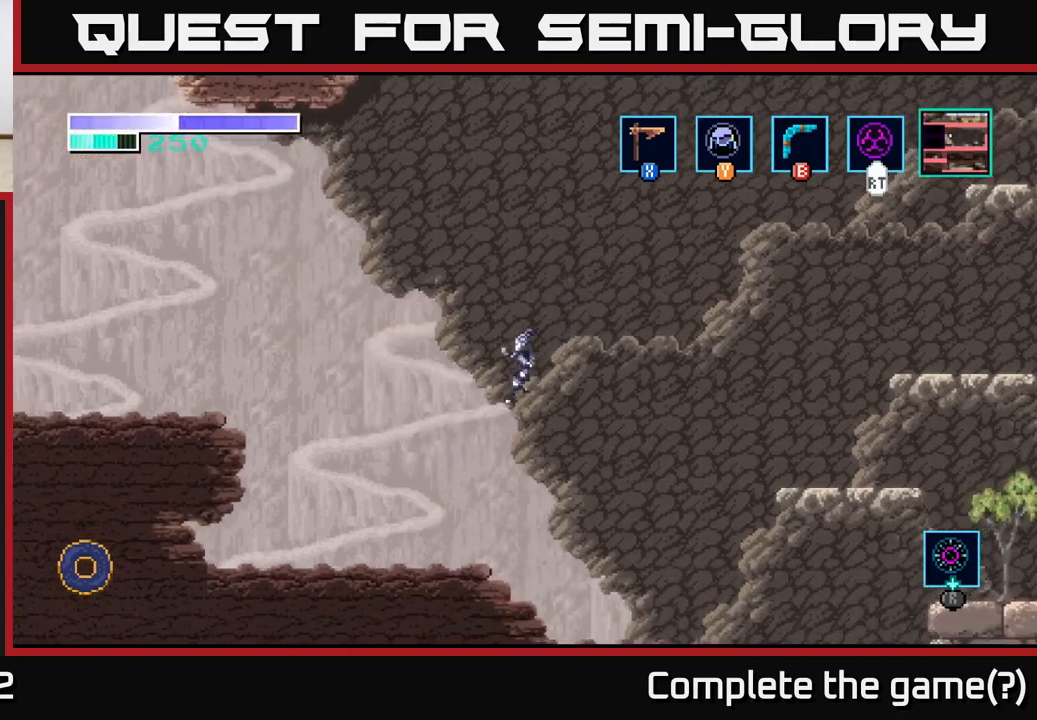
{"buttons": ["A"], "left_stick": "left", "right_stick": "center", "events": []}
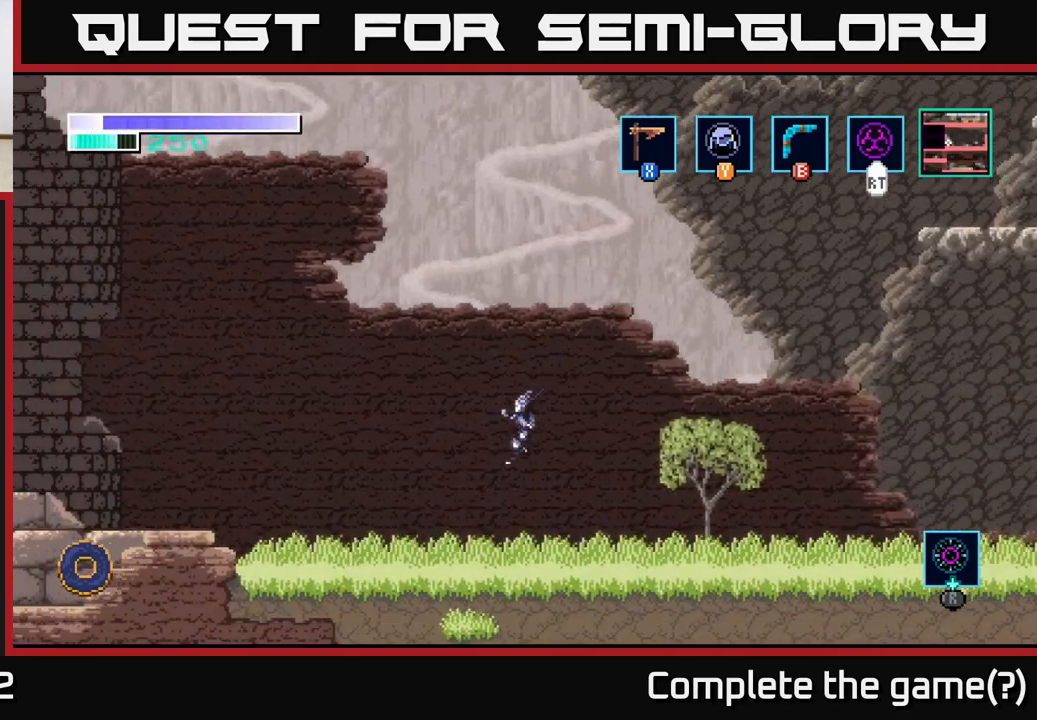
{"buttons": ["A"], "left_stick": "left", "right_stick": "center", "events": [[133, "A", "up"], [467, "A", "down"]]}
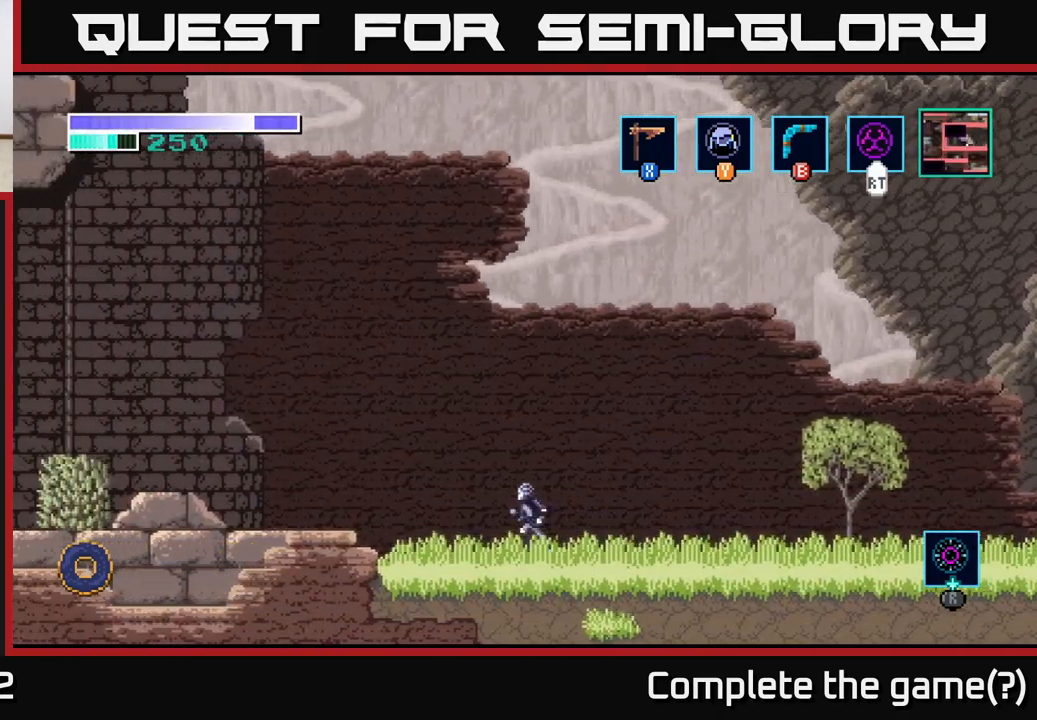
{"buttons": [], "left_stick": "left", "right_stick": "center", "events": [[300, "A", "up"]]}
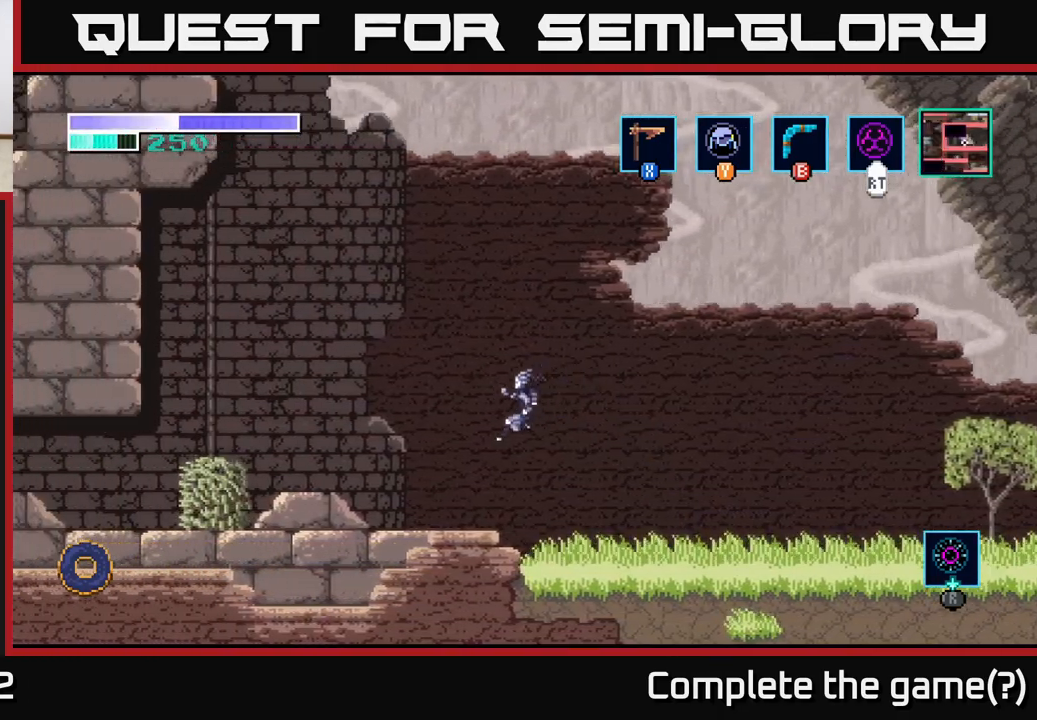
{"buttons": ["A"], "left_stick": "left", "right_stick": "center", "events": [[350, "A", "down"]]}
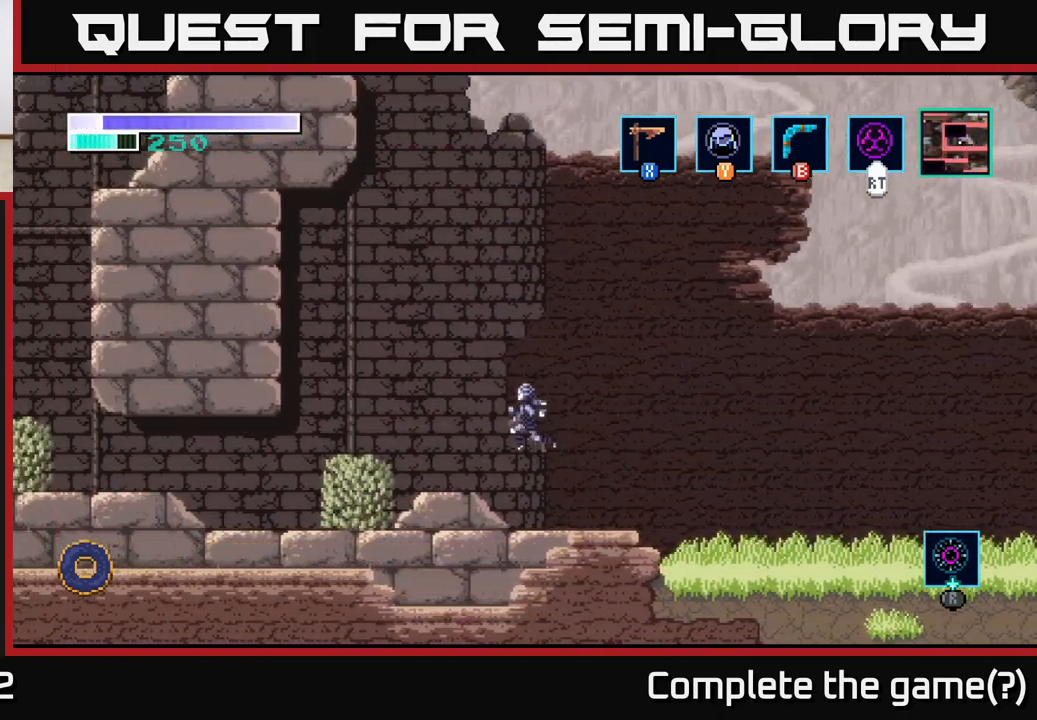
{"buttons": ["A"], "left_stick": "down-left", "right_stick": "center", "events": [[67, "left_stick", "down-left"]]}
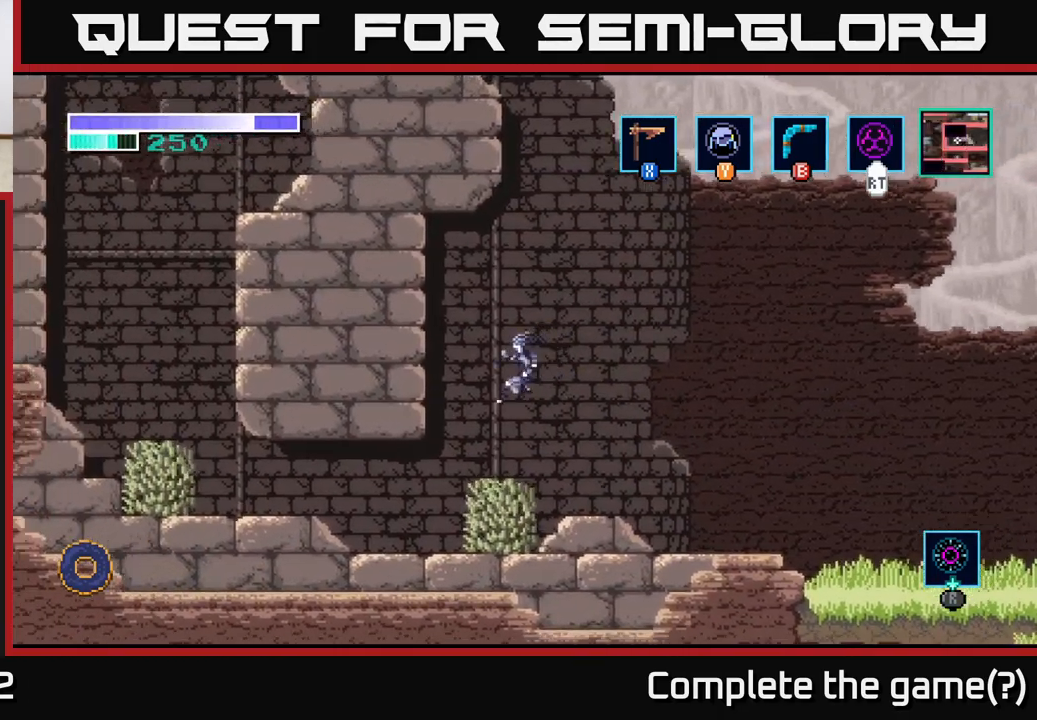
{"buttons": [], "left_stick": "left", "right_stick": "center", "events": [[250, "A", "up"], [250, "left_stick", "left"]]}
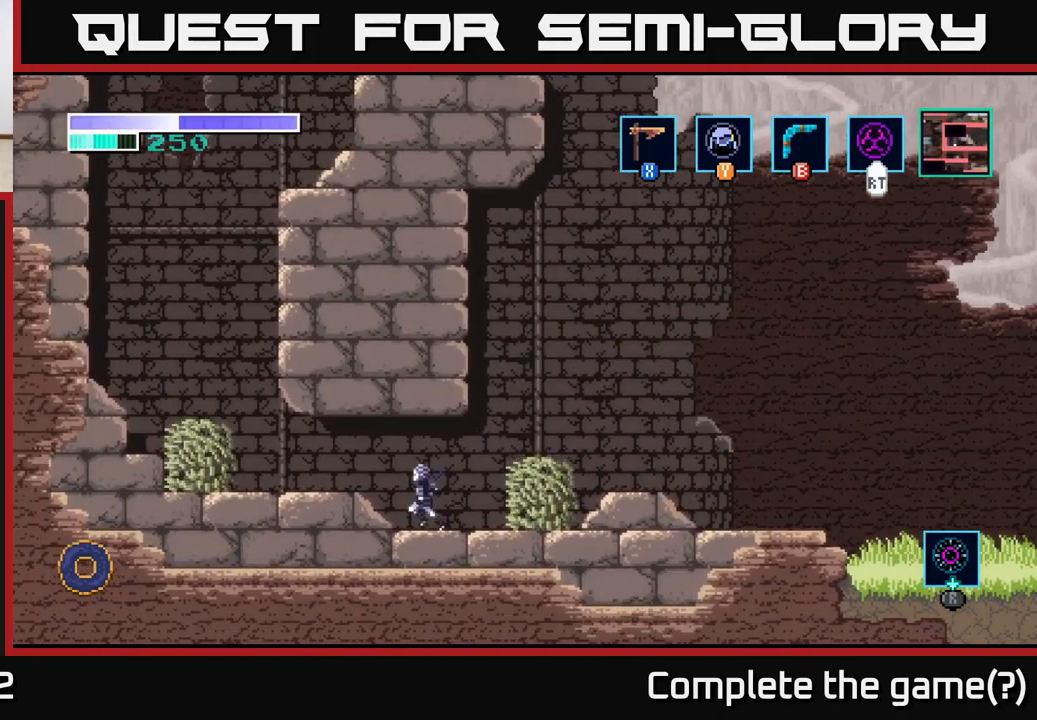
{"buttons": [], "left_stick": "left", "right_stick": "center", "events": [[50, "A", "down"], [133, "A", "up"]]}
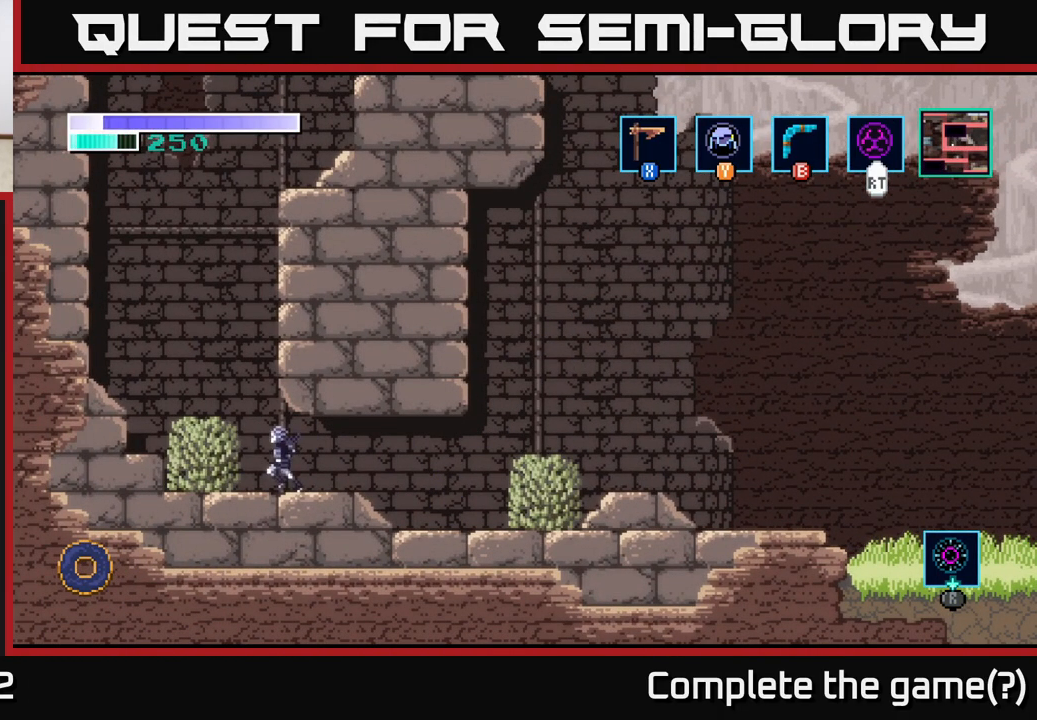
{"buttons": [], "left_stick": "left", "right_stick": "center", "events": [[117, "A", "down"], [367, "A", "up"]]}
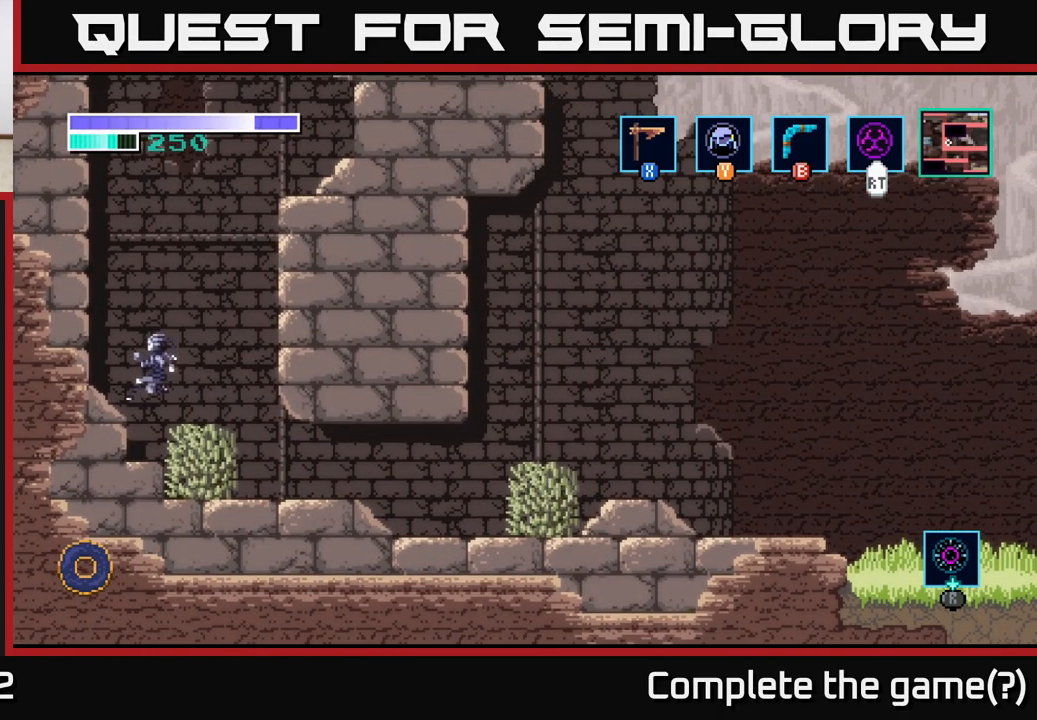
{"buttons": ["A"], "left_stick": "right", "right_stick": "center", "events": [[400, "left_stick", "right"], [433, "A", "down"]]}
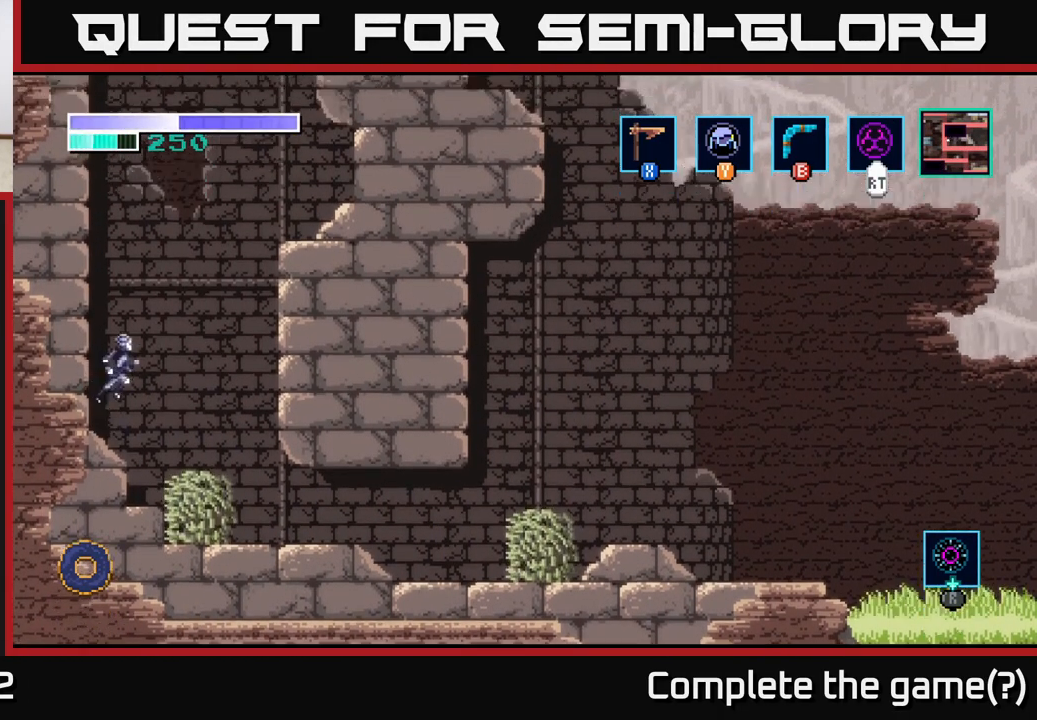
{"buttons": [], "left_stick": "right", "right_stick": "center", "events": [[467, "A", "up"]]}
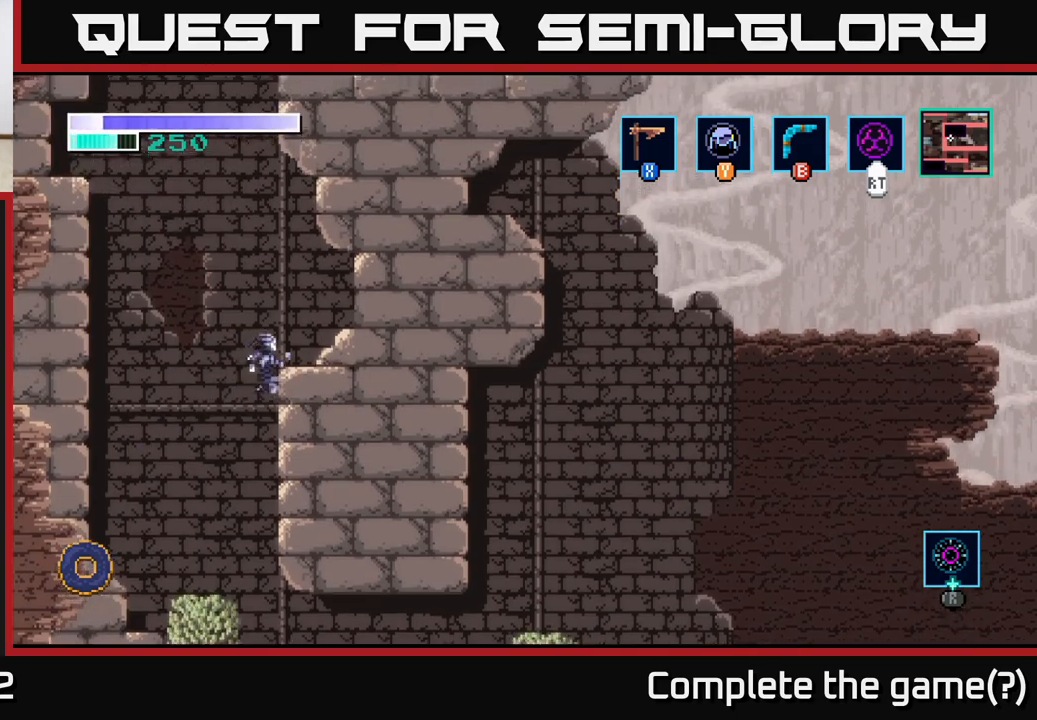
{"buttons": ["A"], "left_stick": "right", "right_stick": "center", "events": [[367, "A", "down"]]}
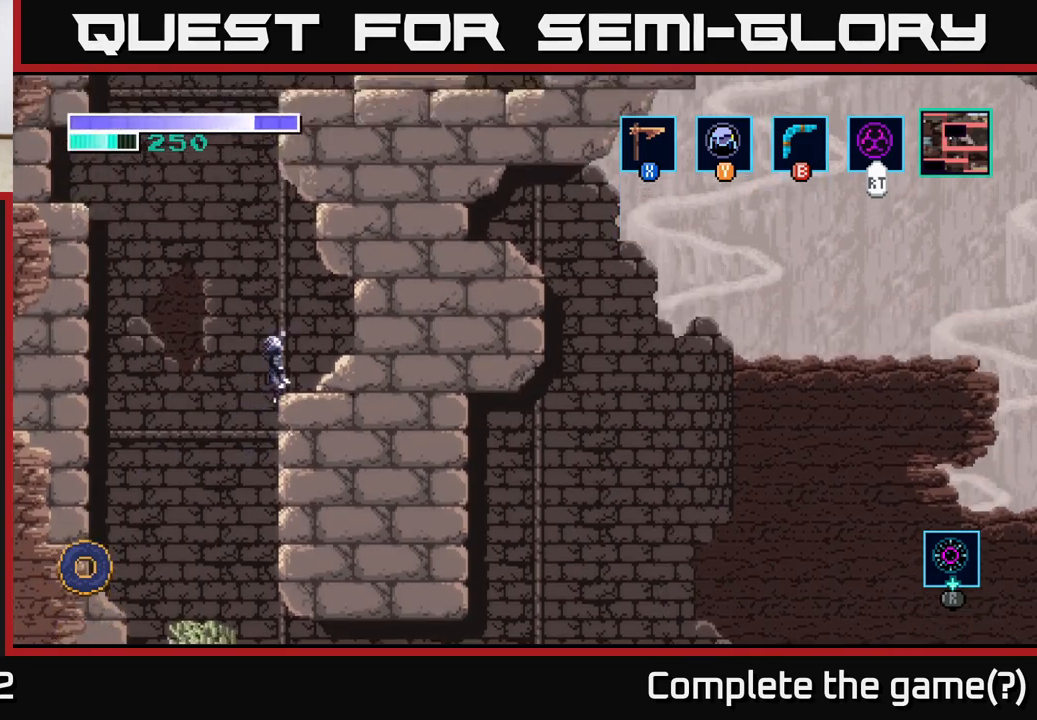
{"buttons": [], "left_stick": "left", "right_stick": "center", "events": [[17, "A", "up"], [217, "left_stick", "center"], [400, "left_stick", "left"]]}
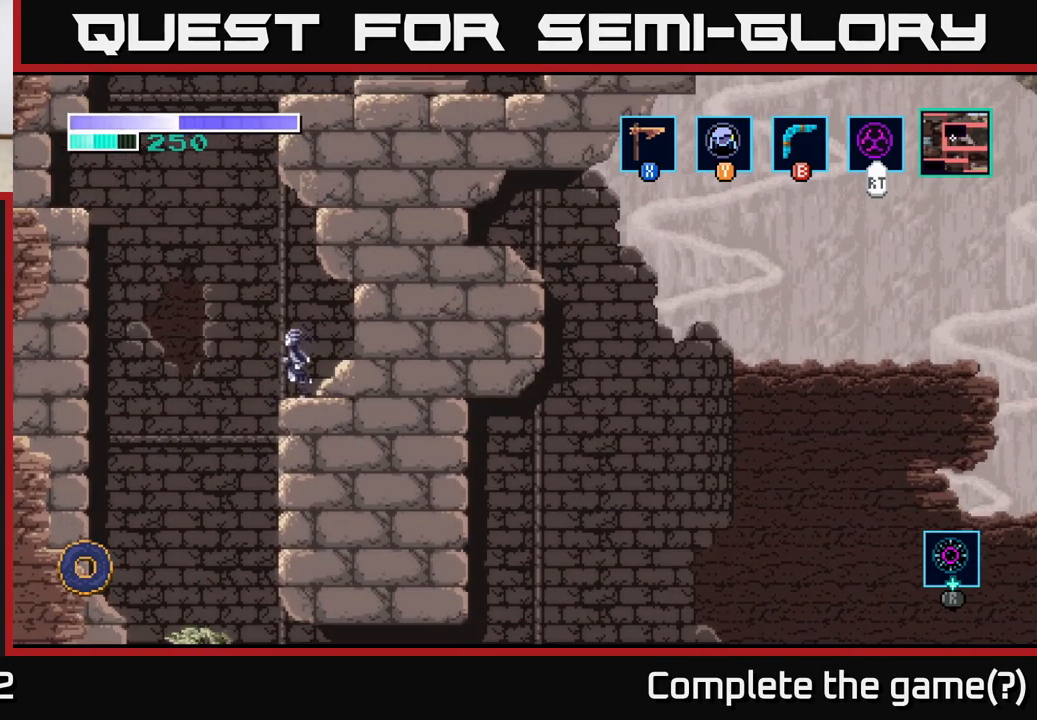
{"buttons": ["A"], "left_stick": "left", "right_stick": "center", "events": [[50, "A", "down"]]}
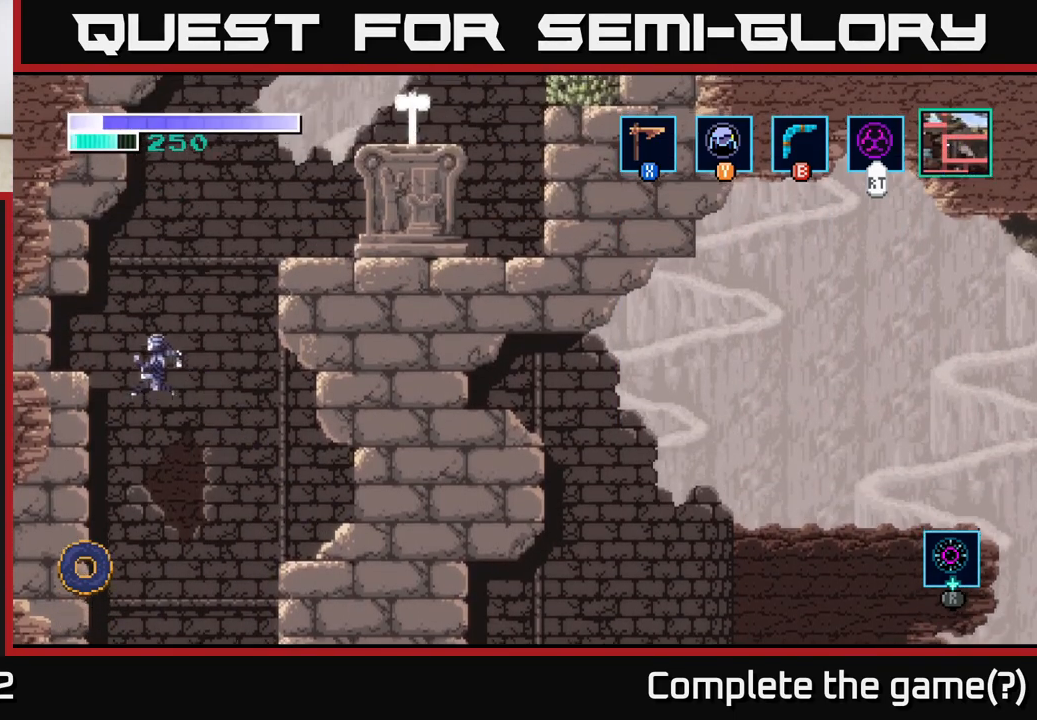
{"buttons": [], "left_stick": "left", "right_stick": "center", "events": [[350, "A", "up"]]}
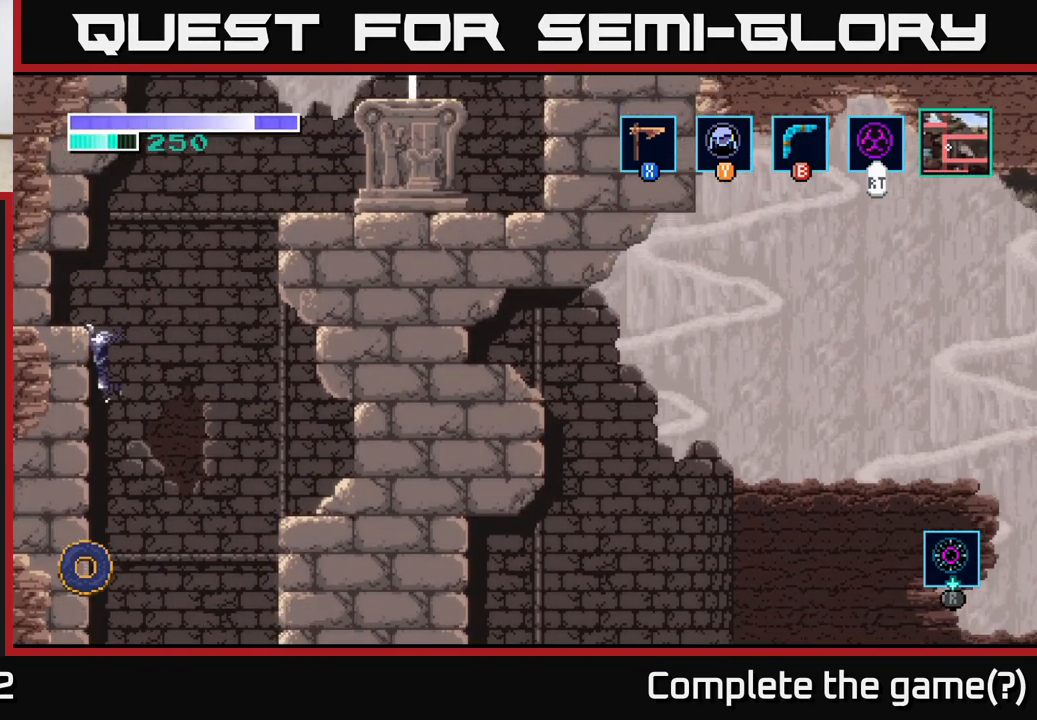
{"buttons": [], "left_stick": "left", "right_stick": "center", "events": [[67, "A", "down"], [217, "A", "up"]]}